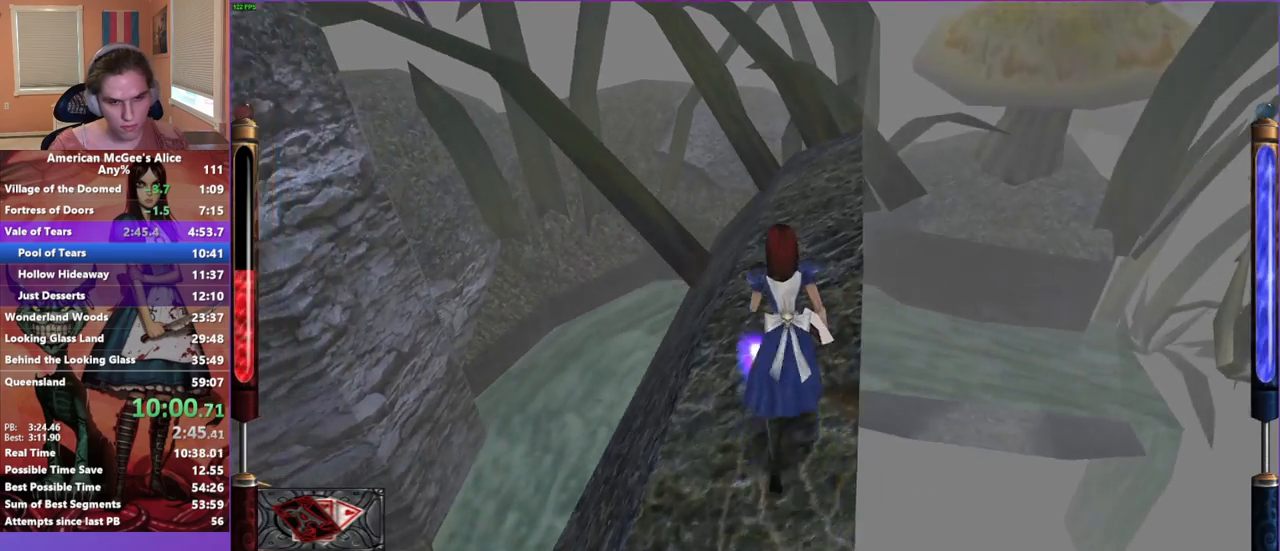
Gameplay with keyboard and mouse; each line is a JSON object with the keys and mouse buttons held at the frame after it. "events" lists presses ("down") and releases ("up") of "1", "2", "3", "4", "5", "a", "alt", "c", "caps_lock", "ctrl", "d", "e", "escape", "f", "g", "q", "r", "s", "shift", "space", "t", "v", "w", "x", "z", "mouse_left", "mouse_middle", "mouse_right", "mouse_mb4", "mouse_mb5", "mouse_wheel_up" and "mouse_wheel_down" between this image and that frame as [ms after this image, input, new state], when the widget could be followed in between. "mouse_left", "mouse_middle", "mouse_right", "mouse_mb4", "mouse_mb5", "mouse_wheel_up", "mouse_wheel_down" = the "left", "middle", "right", "mb4", "mb5", "wheel_up", "wheel_down" buttons of the "mouse" list. No other keys are recorded. Not read: mouse_move.
{"keys": ["d", "w"], "mouse": [], "events": [[17, "space", "up"]]}
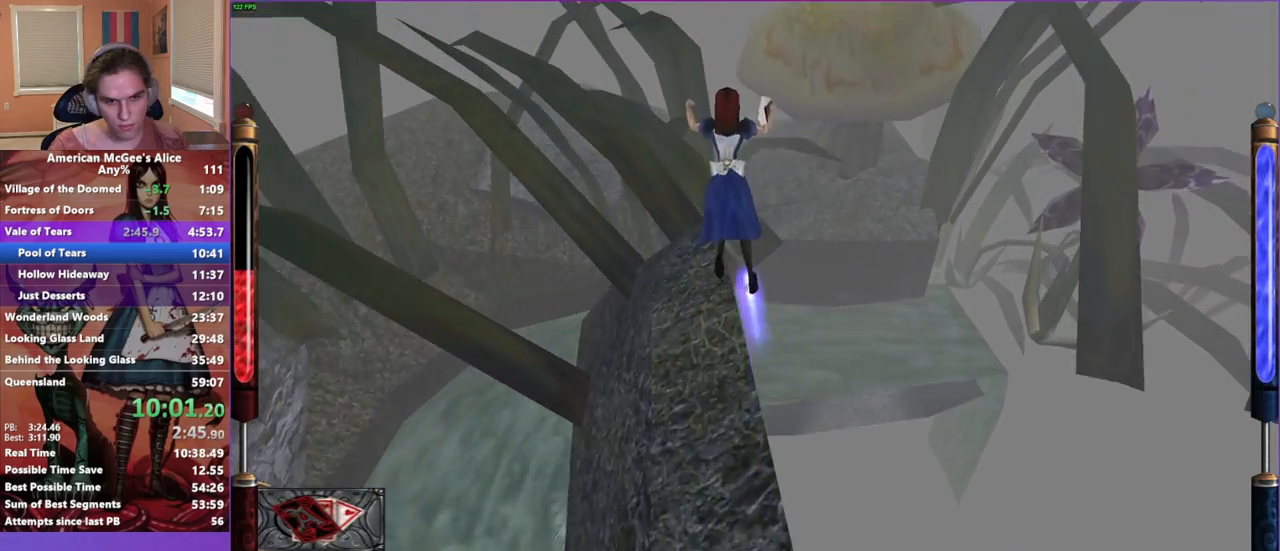
{"keys": ["d"], "mouse": [], "events": [[33, "d", "up"], [317, "d", "down"], [350, "w", "up"]]}
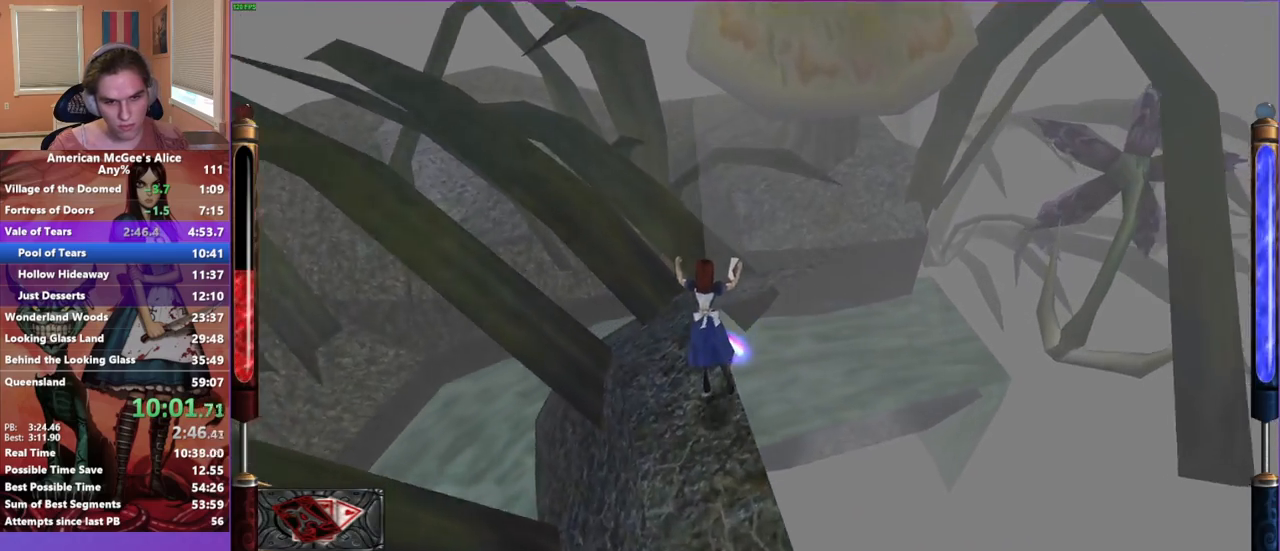
{"keys": ["w"], "mouse": ["mb5"], "events": [[133, "d", "up"], [433, "mouse_mb5", "down"], [483, "w", "down"]]}
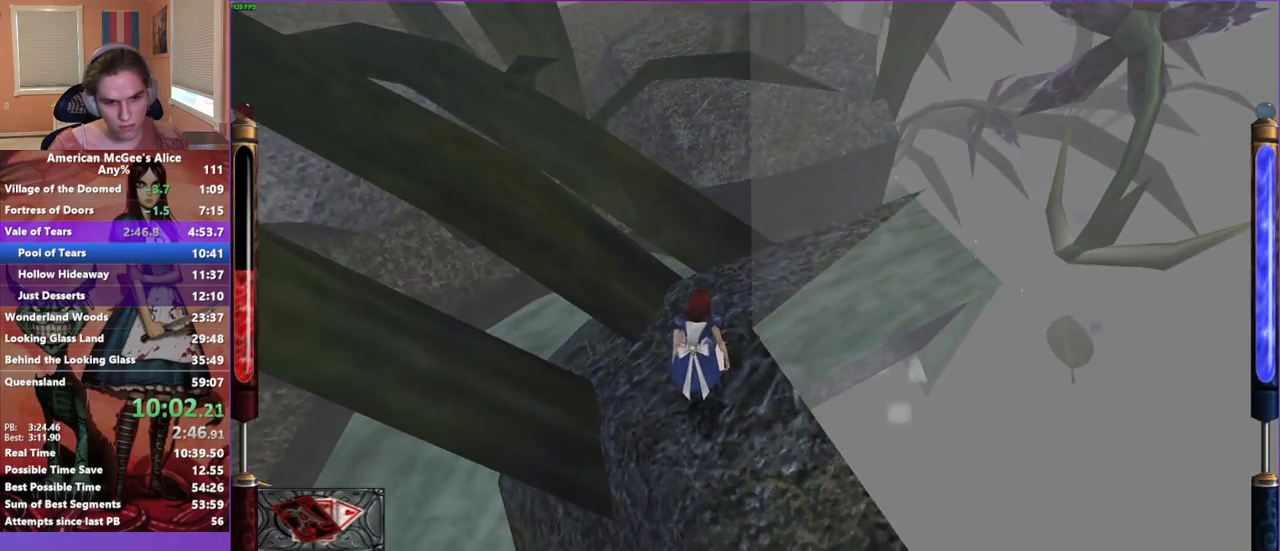
{"keys": ["w"], "mouse": [], "events": [[150, "mouse_mb5", "up"], [300, "d", "down"], [483, "d", "up"]]}
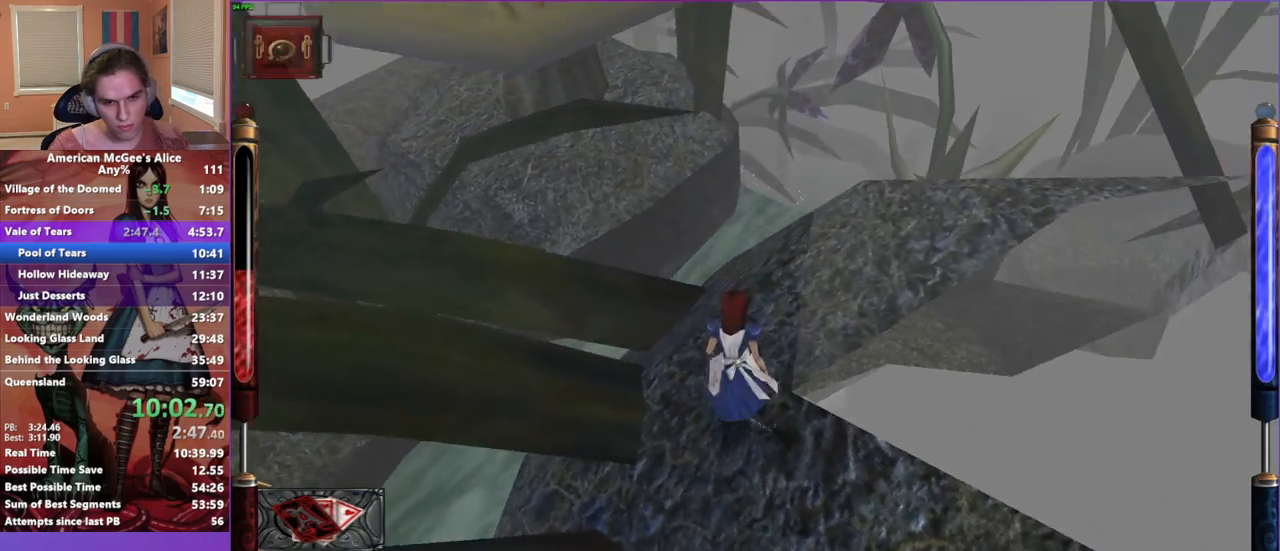
{"keys": ["d", "w"], "mouse": [], "events": [[117, "d", "down"], [300, "d", "up"], [350, "d", "down"]]}
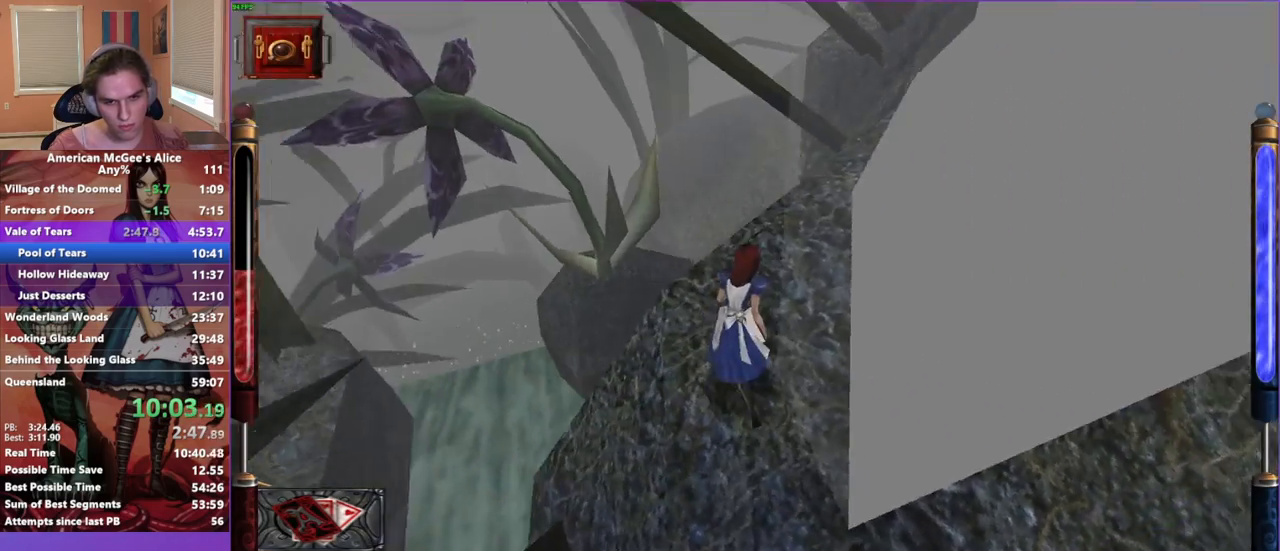
{"keys": ["a", "space", "w"], "mouse": [], "events": [[50, "d", "up"], [467, "a", "down"], [467, "space", "down"]]}
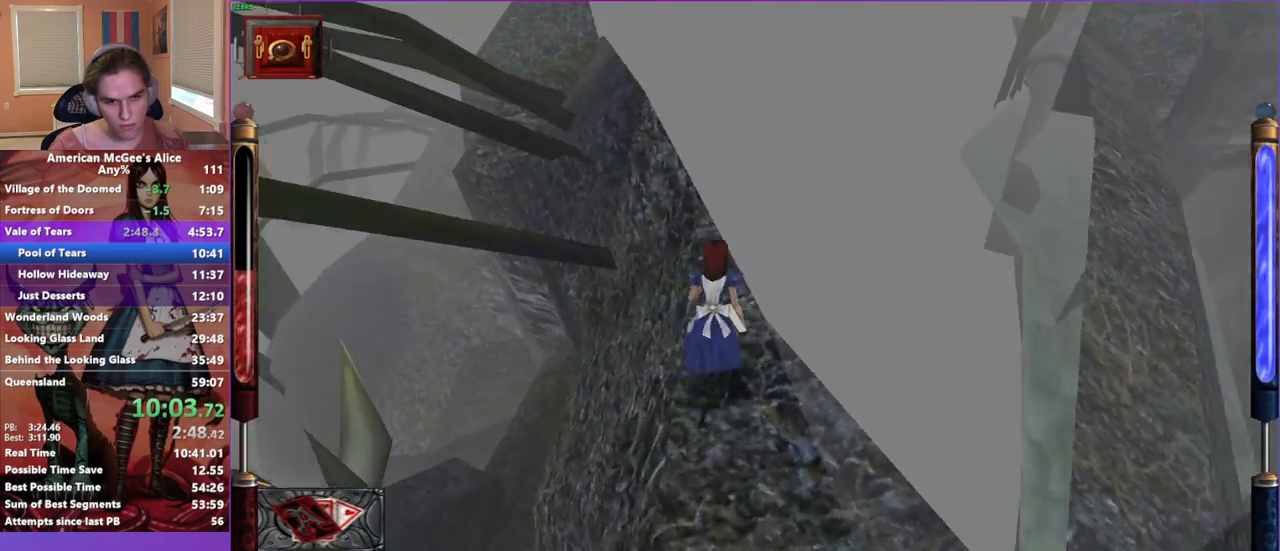
{"keys": ["d", "w"], "mouse": [], "events": [[100, "space", "up"], [200, "d", "down"], [250, "a", "up"]]}
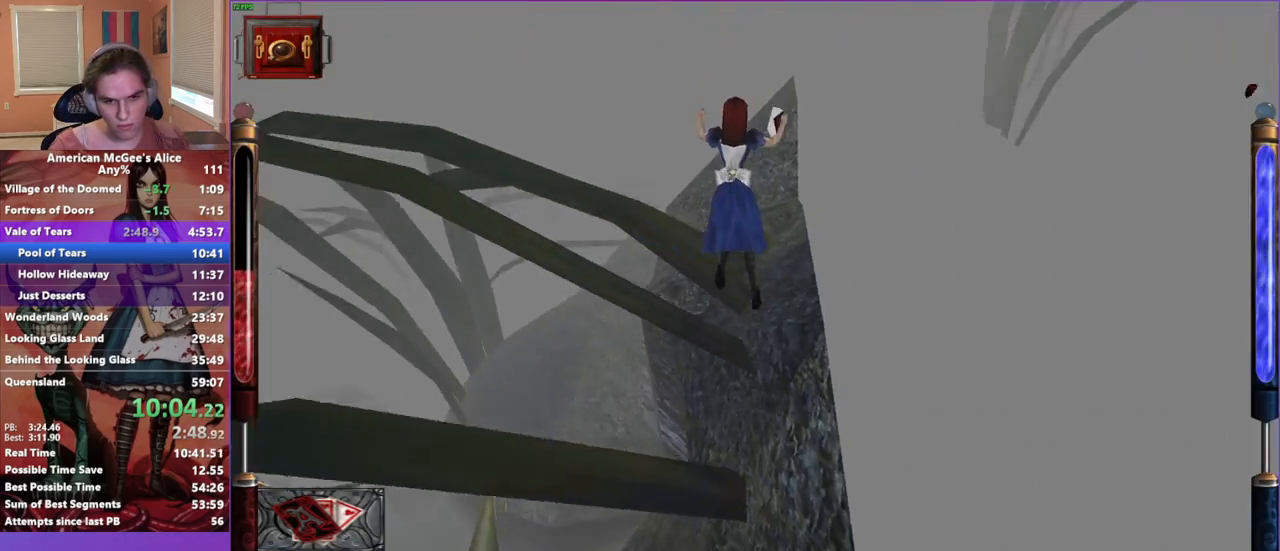
{"keys": ["d", "w"], "mouse": [], "events": []}
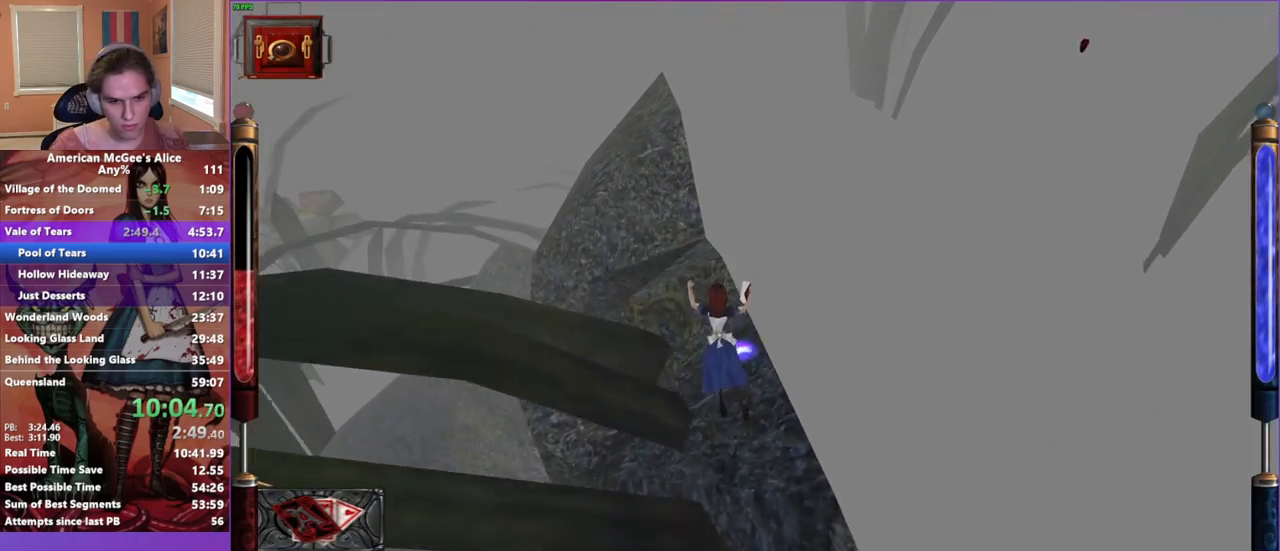
{"keys": ["space", "w"], "mouse": [], "events": [[100, "d", "up"], [100, "mouse_mb5", "down"], [233, "mouse_mb5", "up"], [367, "space", "down"]]}
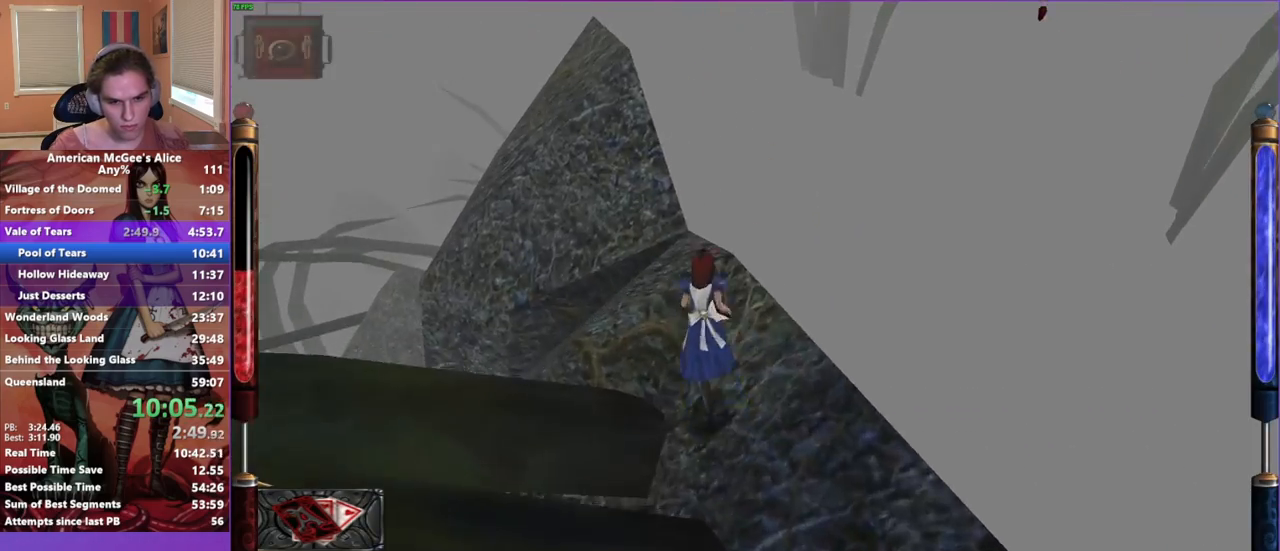
{"keys": ["d", "w"], "mouse": [], "events": [[17, "space", "up"], [67, "a", "down"], [400, "d", "down"], [450, "a", "up"]]}
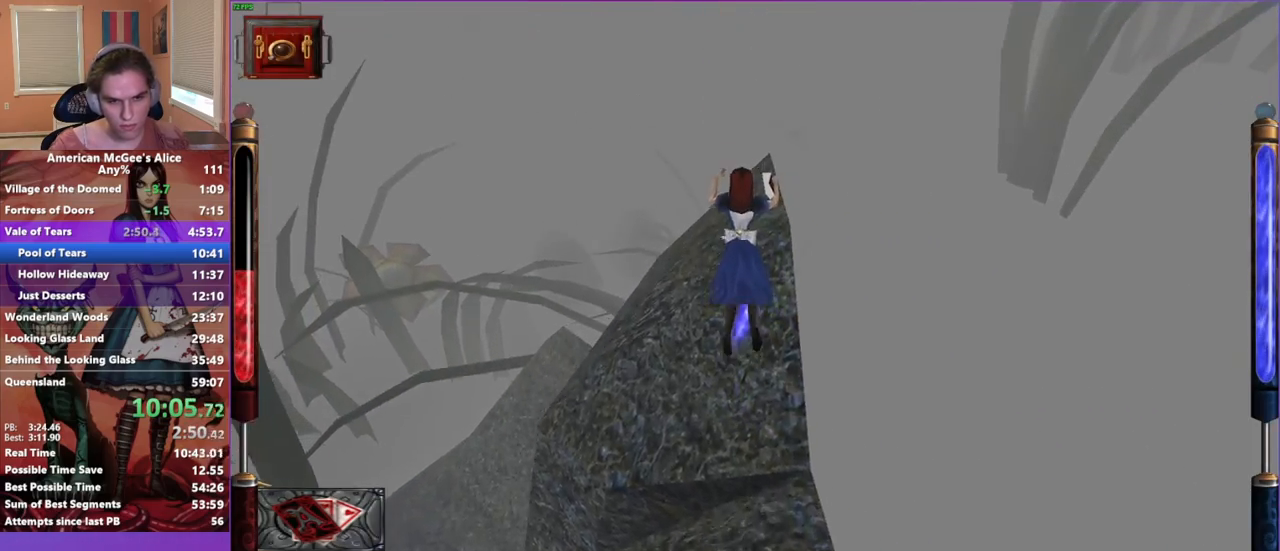
{"keys": ["w"], "mouse": [], "events": [[117, "d", "up"], [267, "a", "down"], [417, "a", "up"]]}
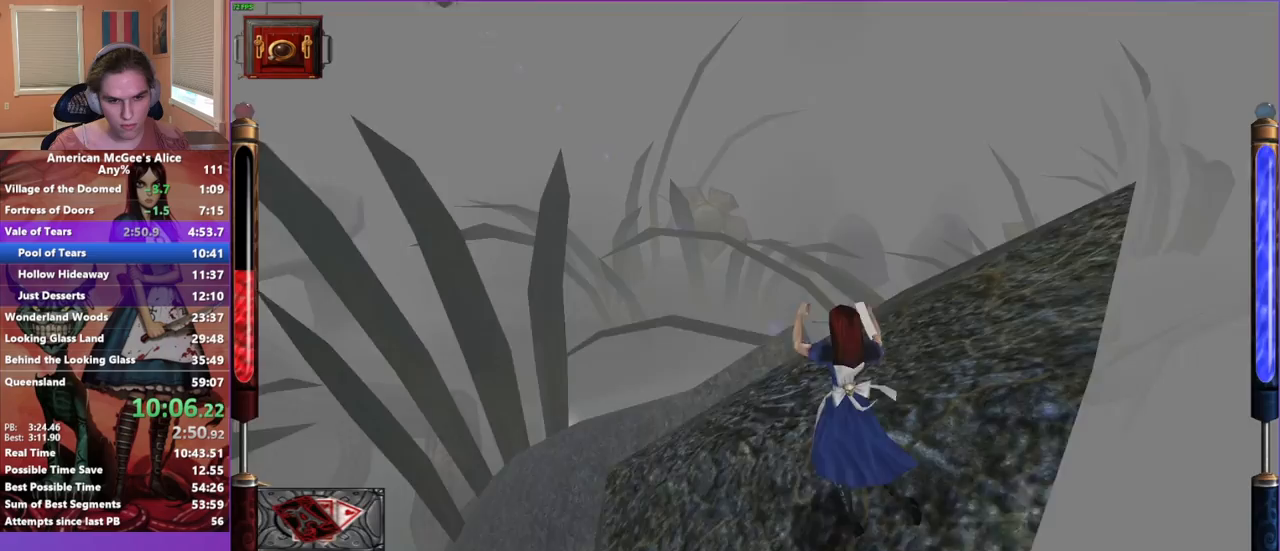
{"keys": ["d", "w"], "mouse": [], "events": [[233, "space", "down"], [283, "d", "down"], [367, "space", "up"]]}
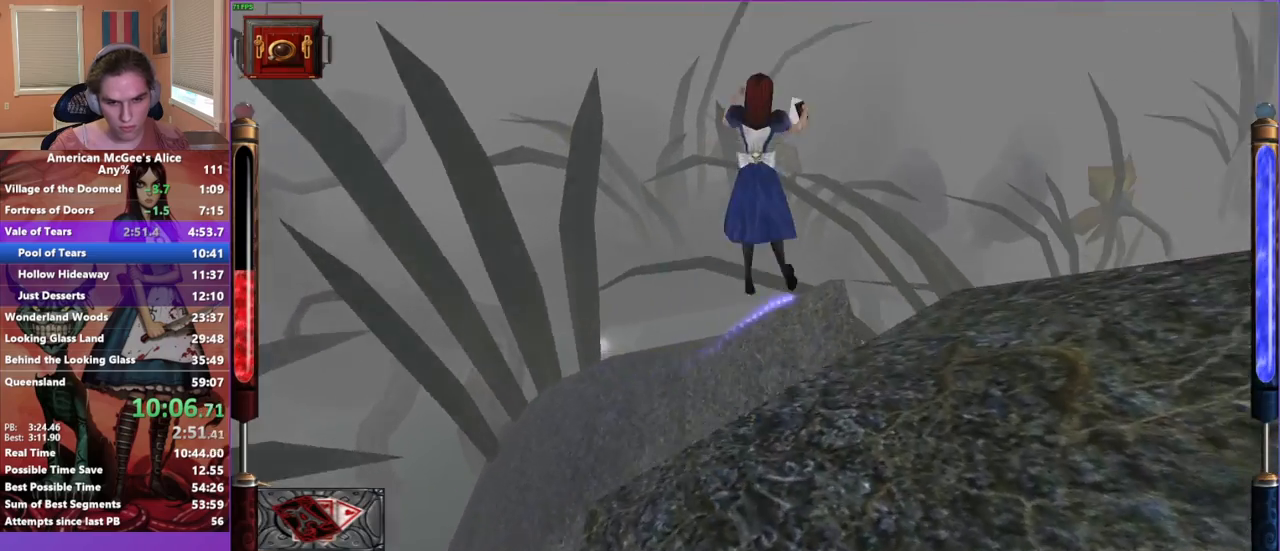
{"keys": ["a", "w"], "mouse": [], "events": [[383, "a", "down"], [433, "d", "up"]]}
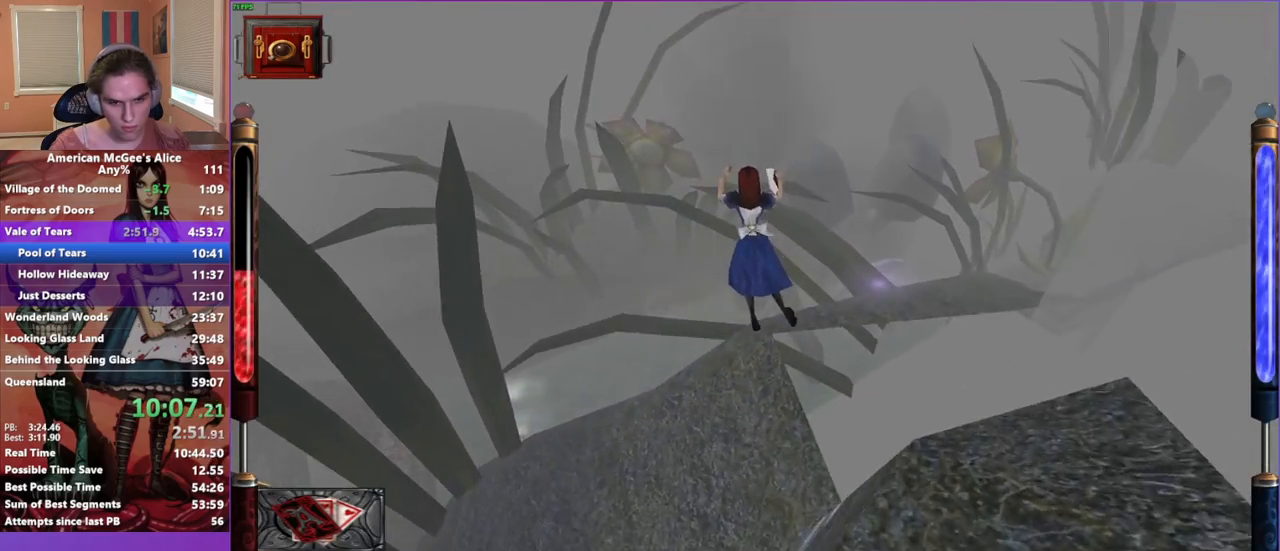
{"keys": ["w"], "mouse": [], "events": [[267, "a", "up"], [267, "d", "down"], [367, "d", "up"]]}
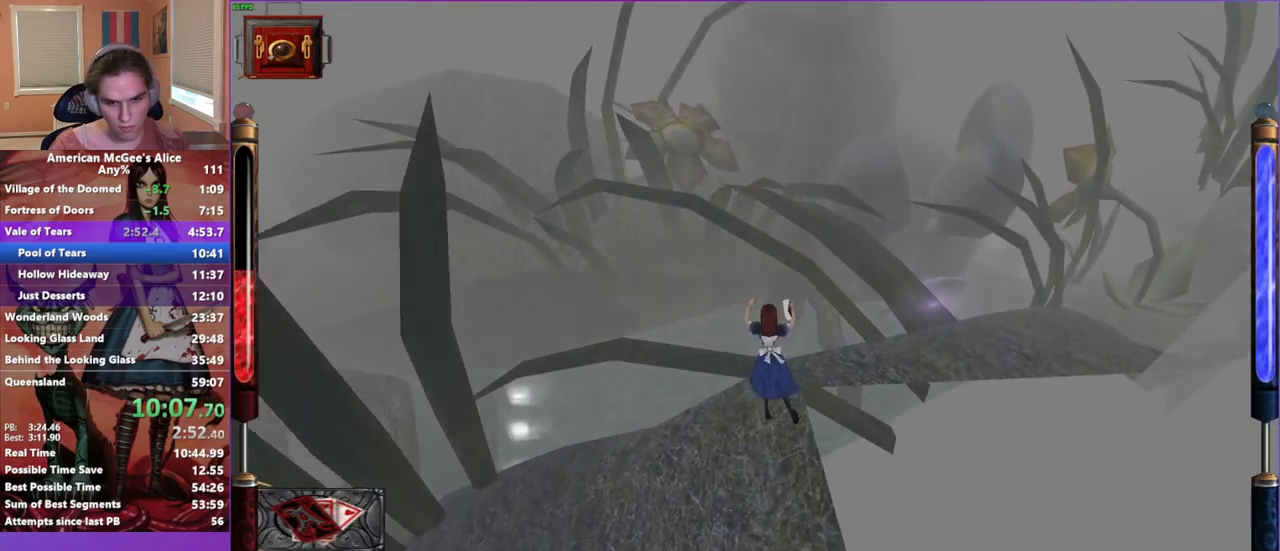
{"keys": ["w"], "mouse": [], "events": []}
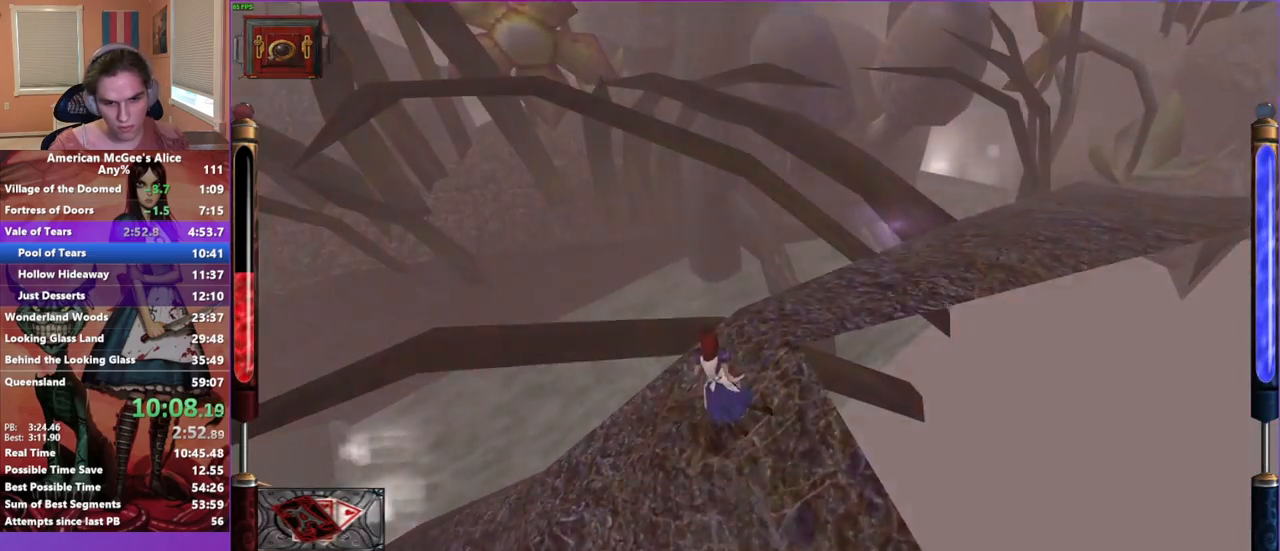
{"keys": ["a", "w"], "mouse": [], "events": [[100, "d", "down"], [300, "d", "up"], [433, "a", "down"]]}
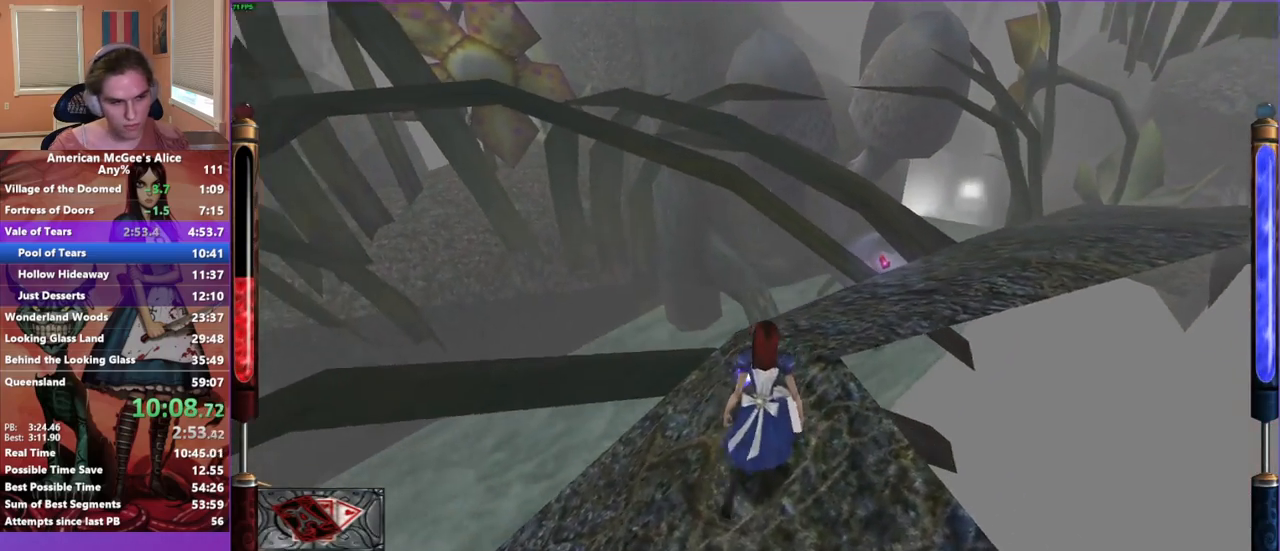
{"keys": [], "mouse": [], "events": [[33, "a", "up"], [83, "d", "down"], [267, "a", "down"], [267, "d", "up"], [300, "a", "up"], [450, "w", "up"]]}
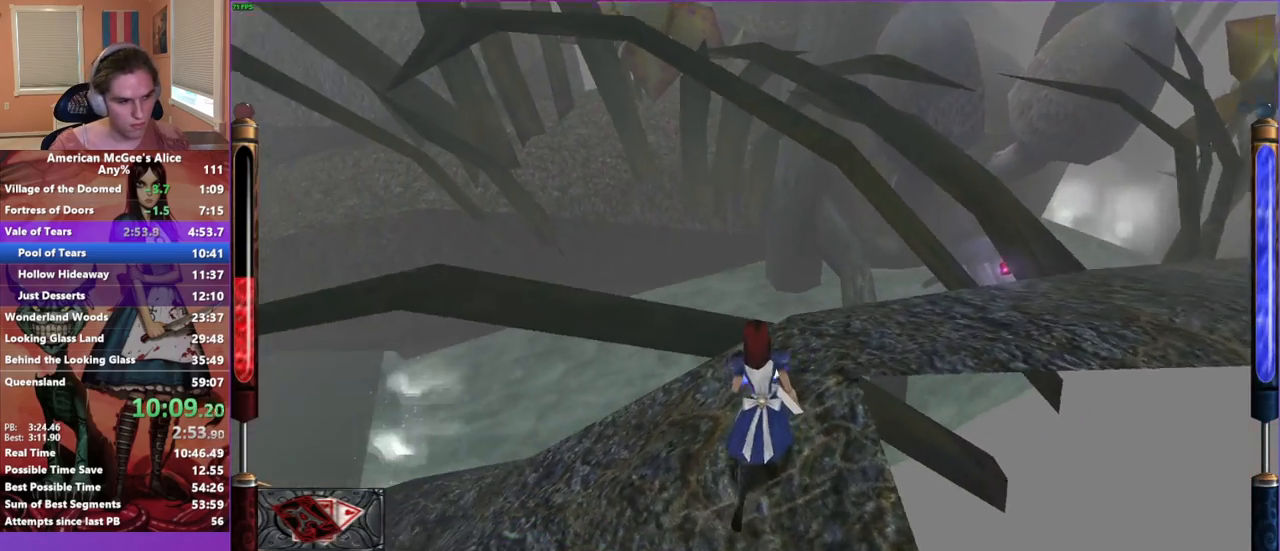
{"keys": ["w"], "mouse": [], "events": [[100, "s", "down"], [150, "a", "down"], [333, "a", "up"], [333, "s", "up"], [417, "w", "down"]]}
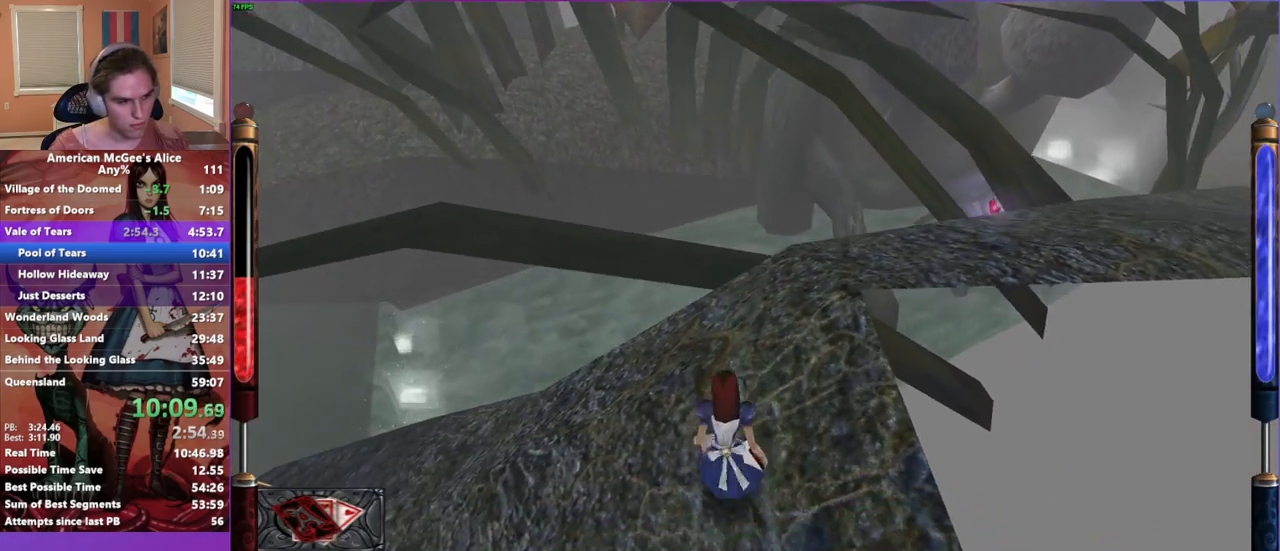
{"keys": ["d", "w"], "mouse": [], "events": [[67, "a", "down"], [150, "a", "up"], [333, "d", "down"]]}
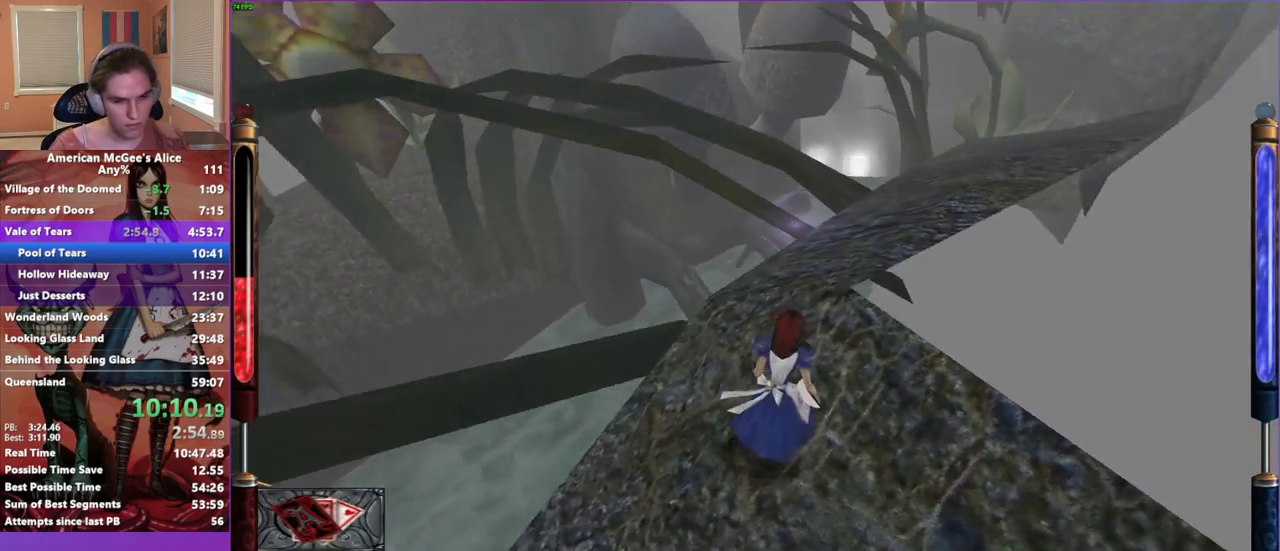
{"keys": ["w"], "mouse": [], "events": [[167, "d", "up"], [217, "a", "down"], [450, "a", "up"]]}
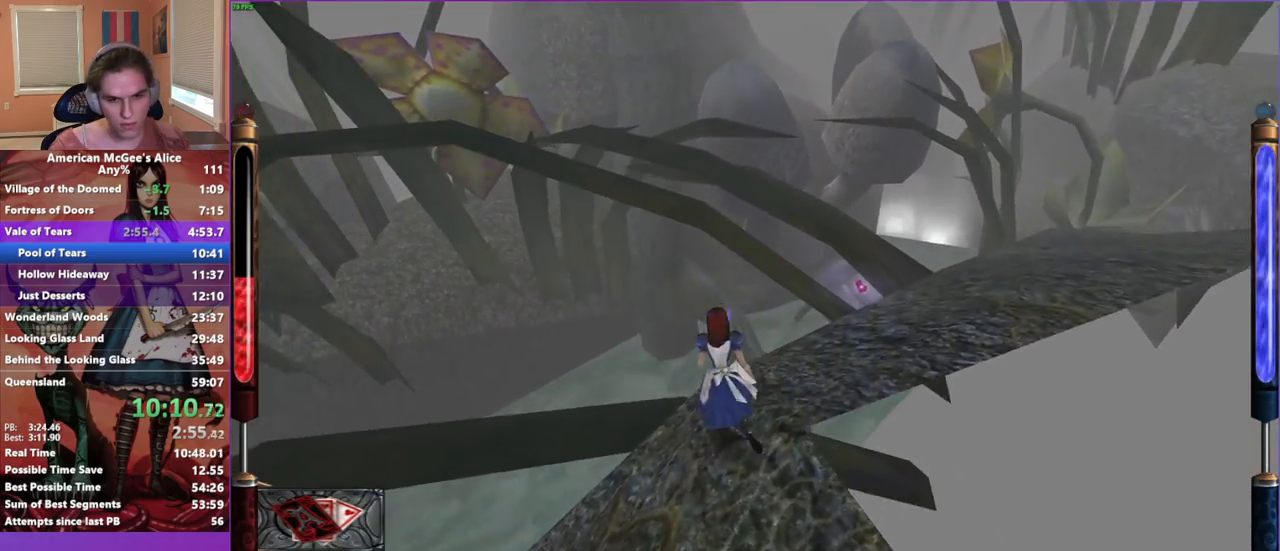
{"keys": ["d", "w"], "mouse": [], "events": [[50, "d", "down"], [317, "space", "down"], [467, "space", "up"]]}
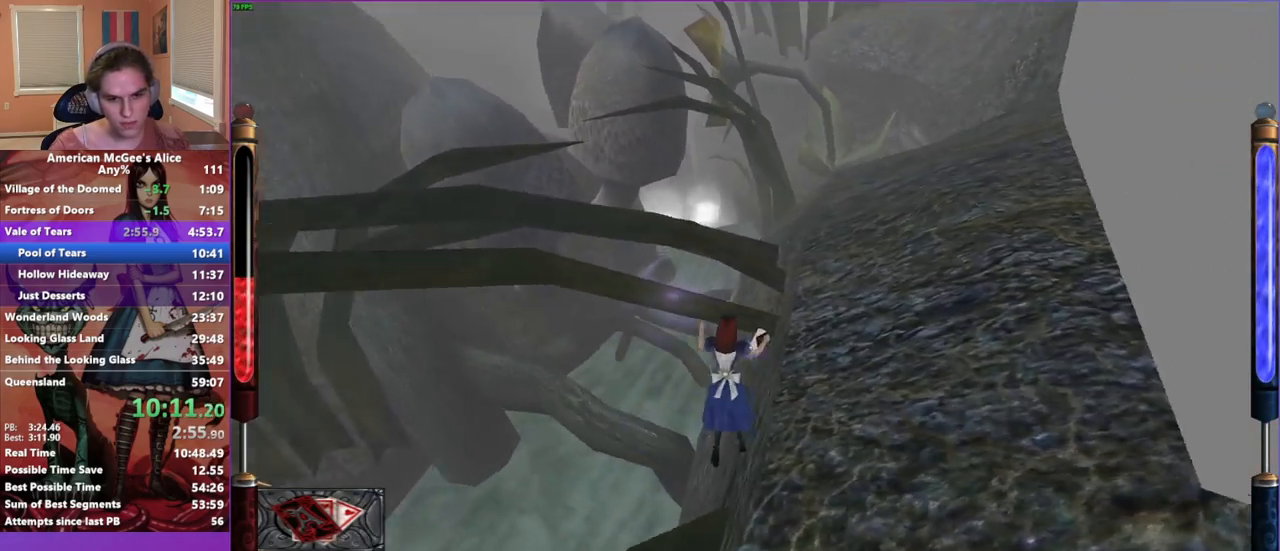
{"keys": [], "mouse": ["mb4"], "events": [[167, "space", "down"], [300, "space", "up"], [433, "d", "up"], [483, "mouse_mb4", "down"], [483, "w", "up"]]}
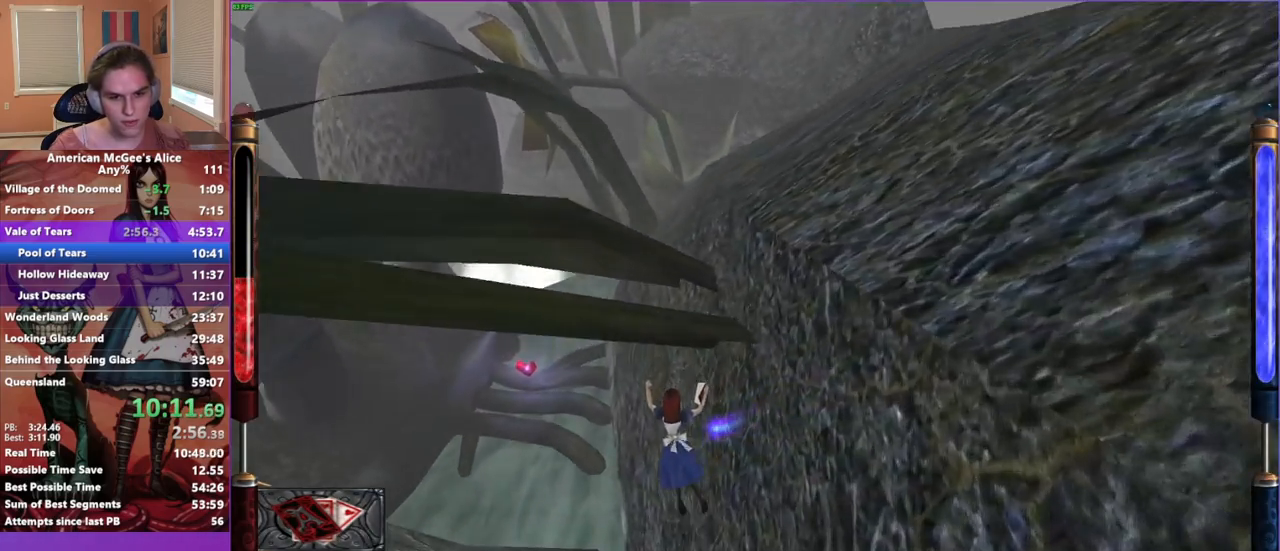
{"keys": [], "mouse": [], "events": [[83, "mouse_mb4", "up"]]}
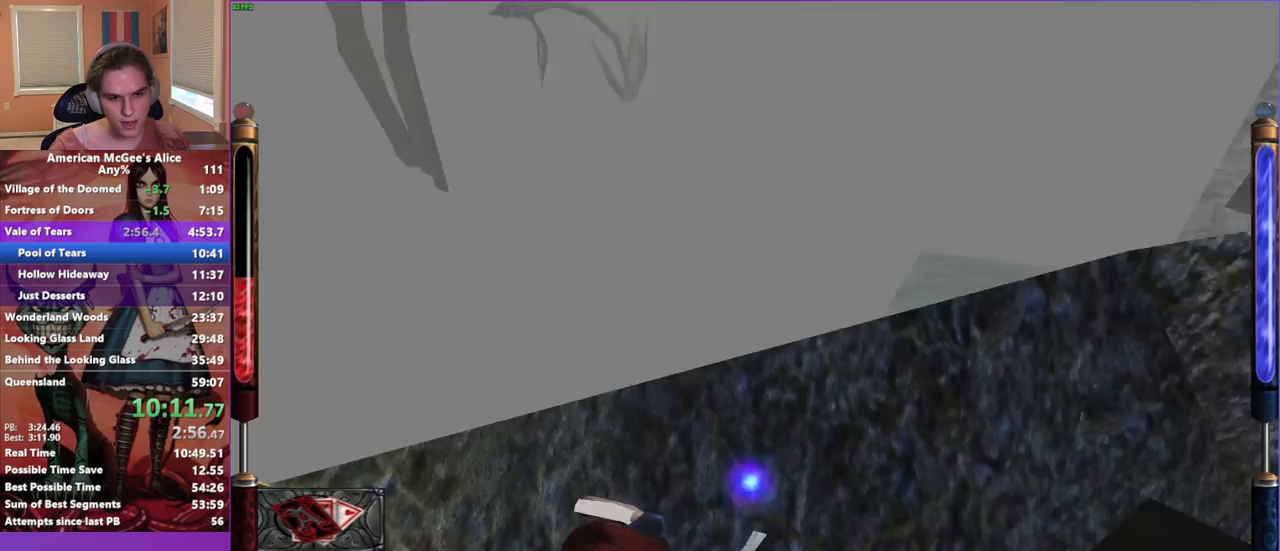
{"keys": ["w"], "mouse": [], "events": [[283, "w", "down"]]}
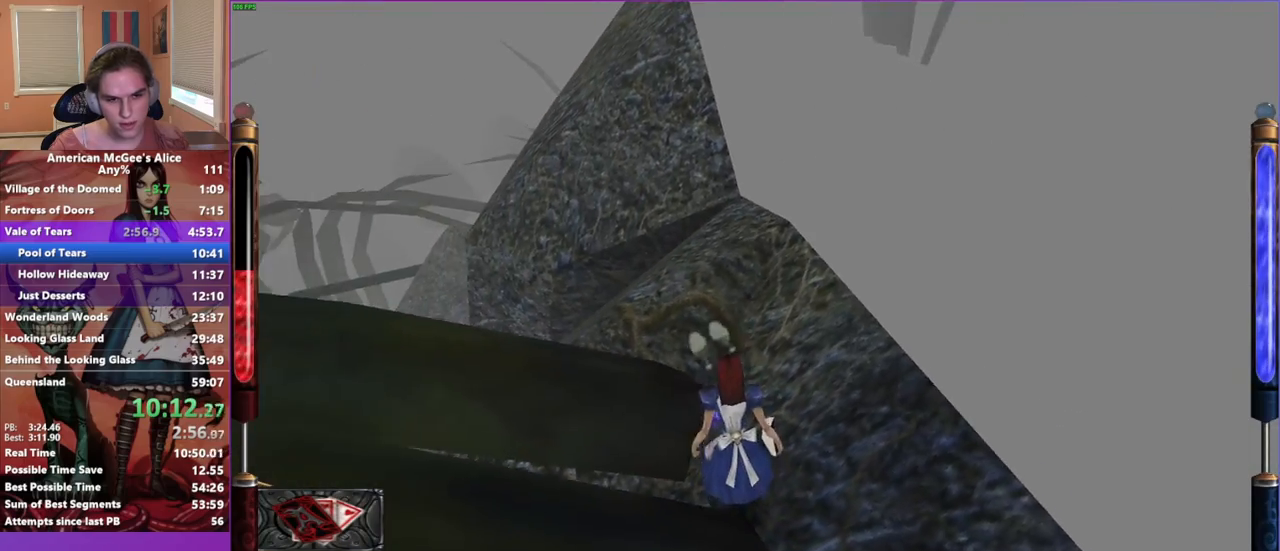
{"keys": ["a", "space", "w"], "mouse": [], "events": [[333, "a", "down"], [383, "space", "down"]]}
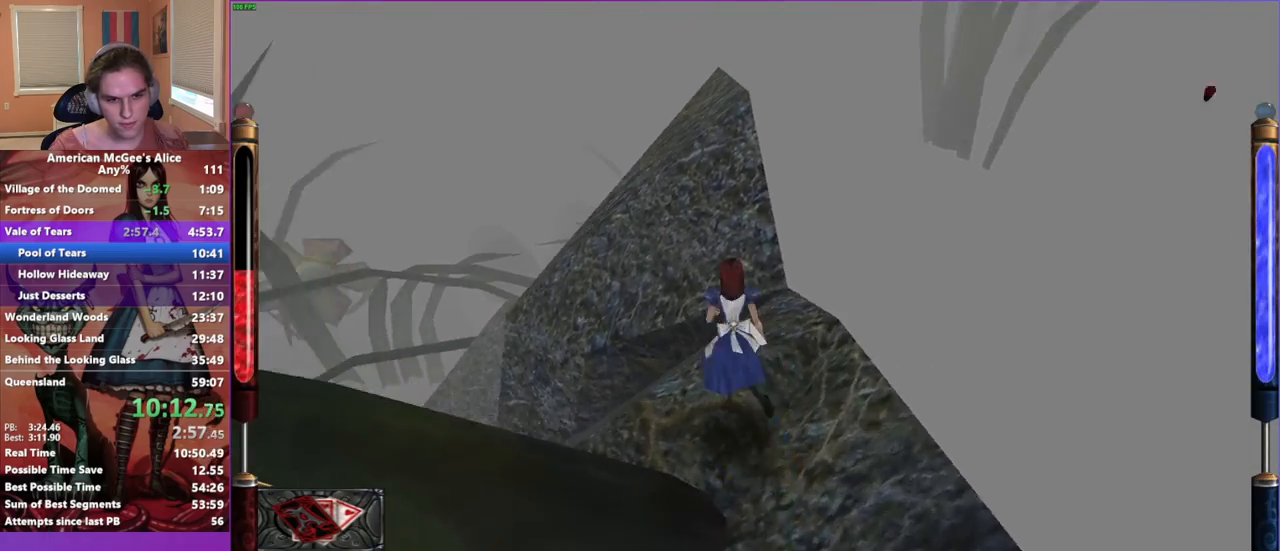
{"keys": ["d", "w"], "mouse": [], "events": [[83, "space", "up"], [167, "a", "up"], [167, "d", "down"]]}
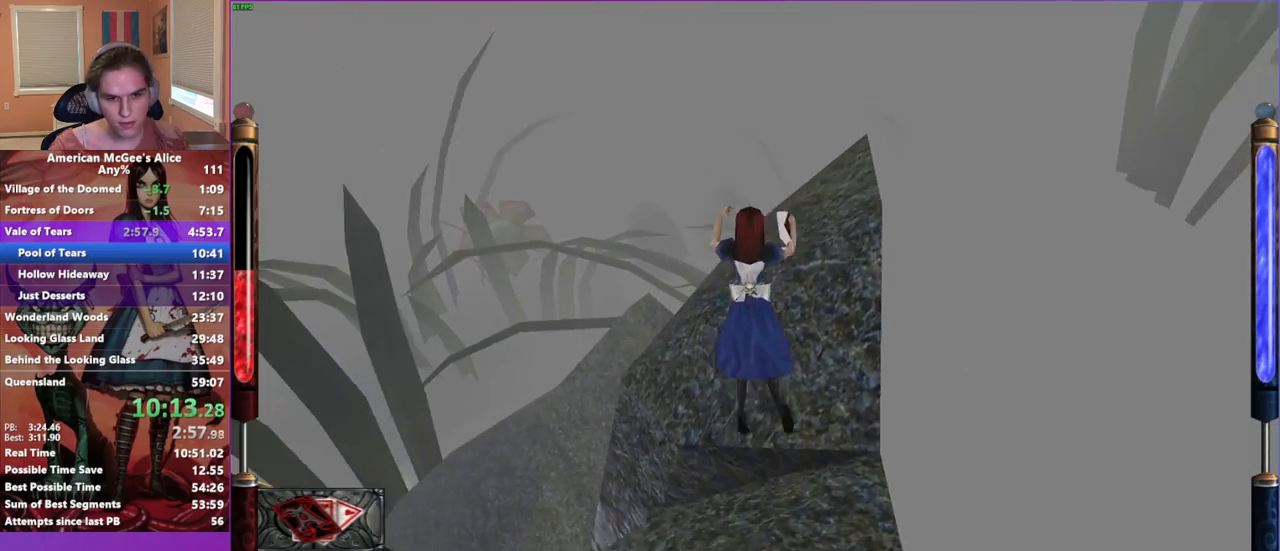
{"keys": ["w"], "mouse": [], "events": [[183, "d", "up"], [233, "a", "down"], [383, "a", "up"]]}
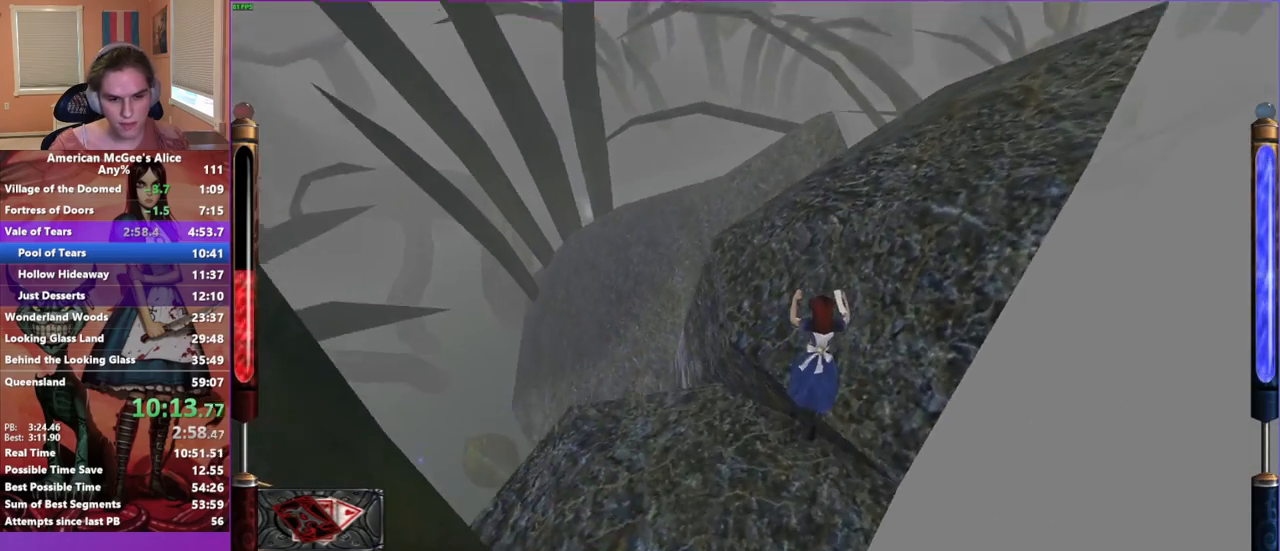
{"keys": ["d", "w"], "mouse": [], "events": [[350, "d", "down"], [350, "space", "down"], [483, "space", "up"]]}
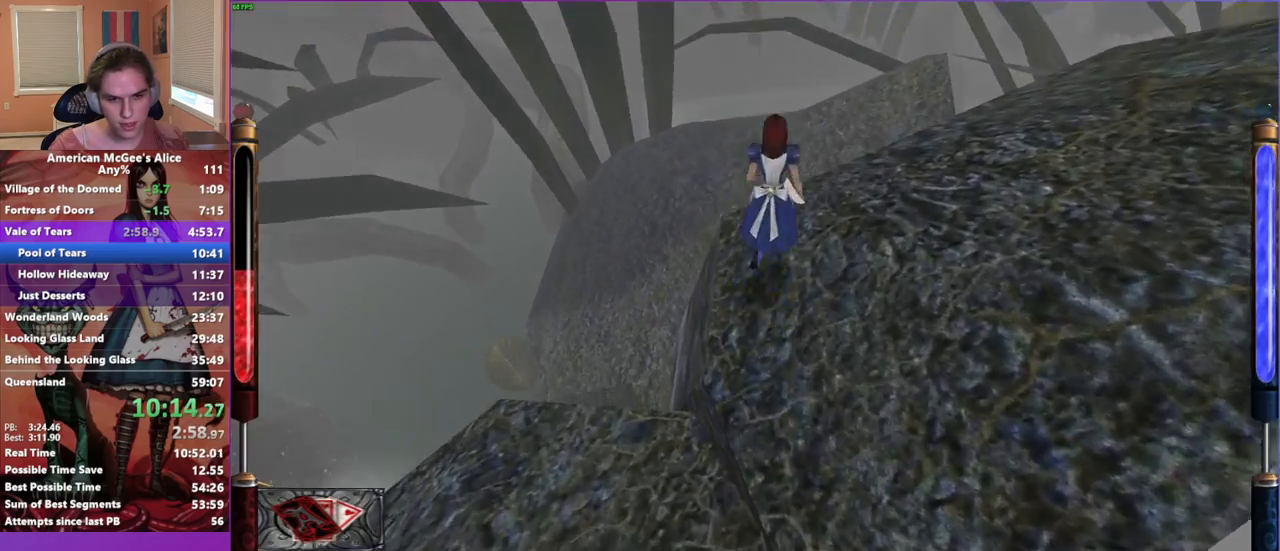
{"keys": ["d", "w"], "mouse": [], "events": []}
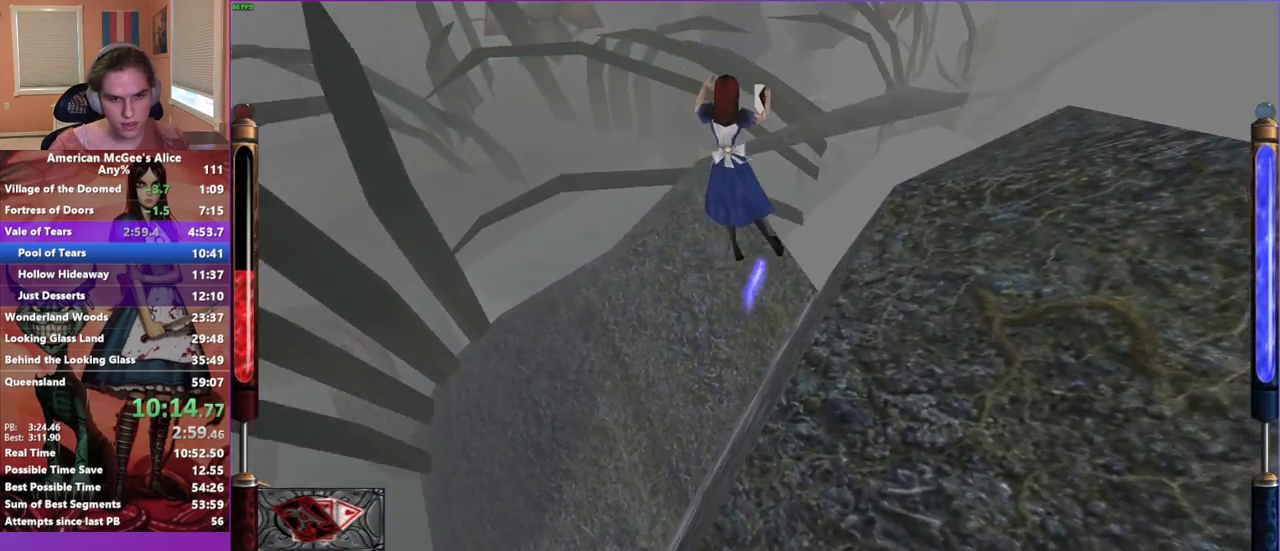
{"keys": ["a", "w"], "mouse": [], "events": [[100, "a", "down"], [133, "d", "up"]]}